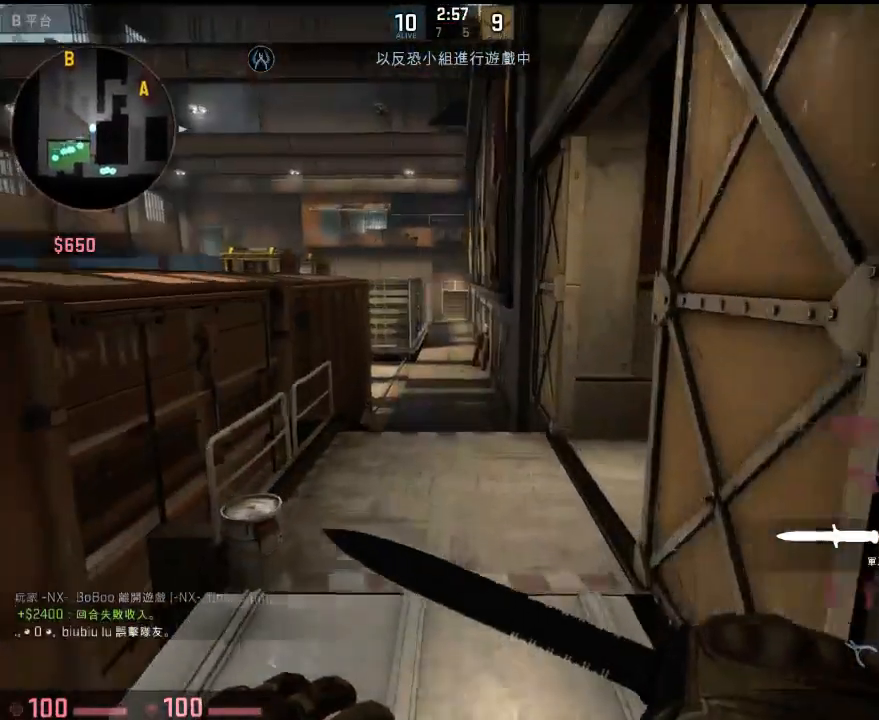
Gameplay with keyboard; each line is a JSON object with the keys held at the frame after it. "events" lists presses ("down") and releases ("up") of "1", "2", "3", "4", "5", "6", "a", "alt", "b", "c", "caps_lock", "ctrl", "d", "e", "f", "g", "h", "q", "r", "s", "shift", "space", "super", "t", "tab", "tilde", "v", "w", "x", "y" and "z" between this image and that frame as [ms after this image, input, new state], when the widget could be followed in between. No other keys are recorded. Mouse input is not recorded.
{"keys": ["w"], "events": [[234, "ctrl", "up"], [234, "v", "up"]]}
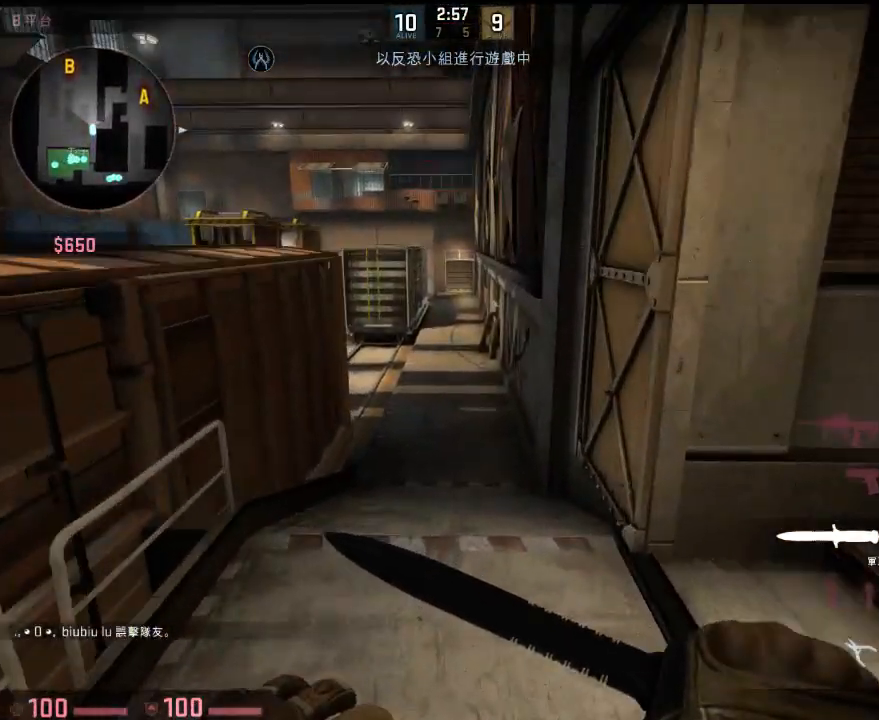
{"keys": ["w"], "events": []}
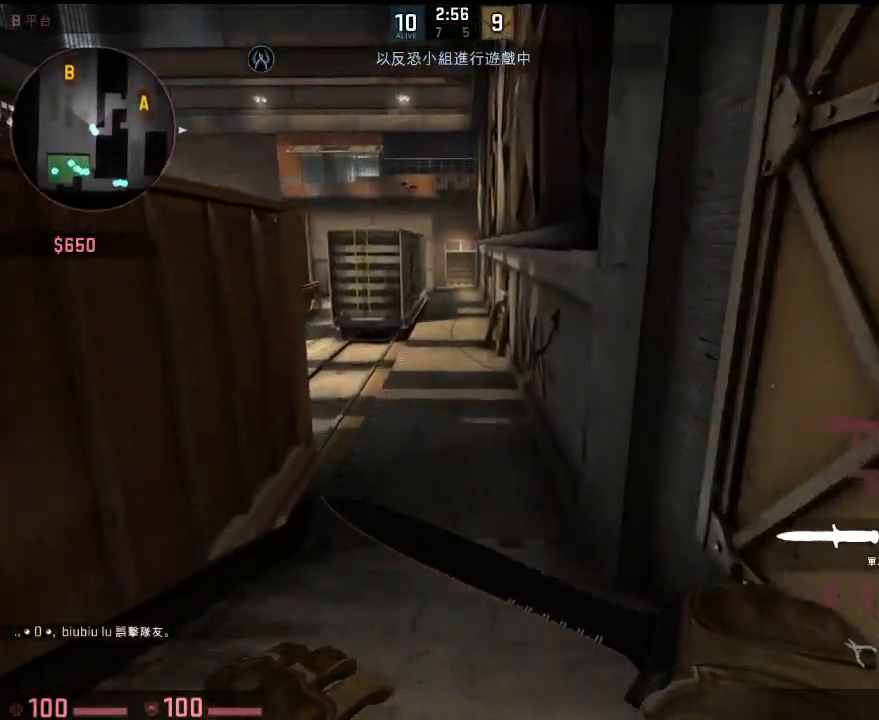
{"keys": ["w"], "events": []}
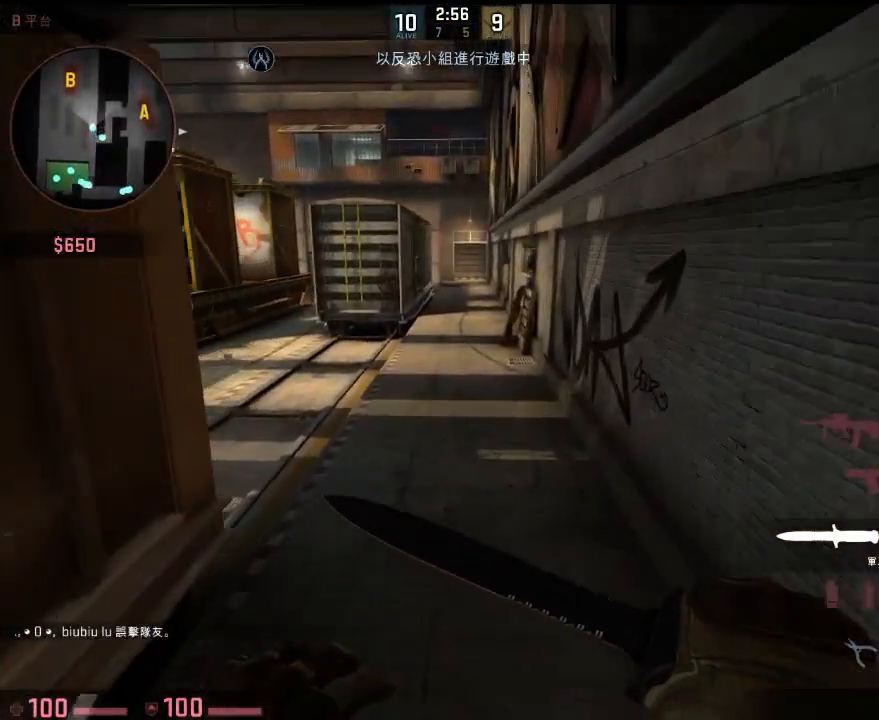
{"keys": ["w"], "events": [[284, "a", "down"], [367, "a", "up"]]}
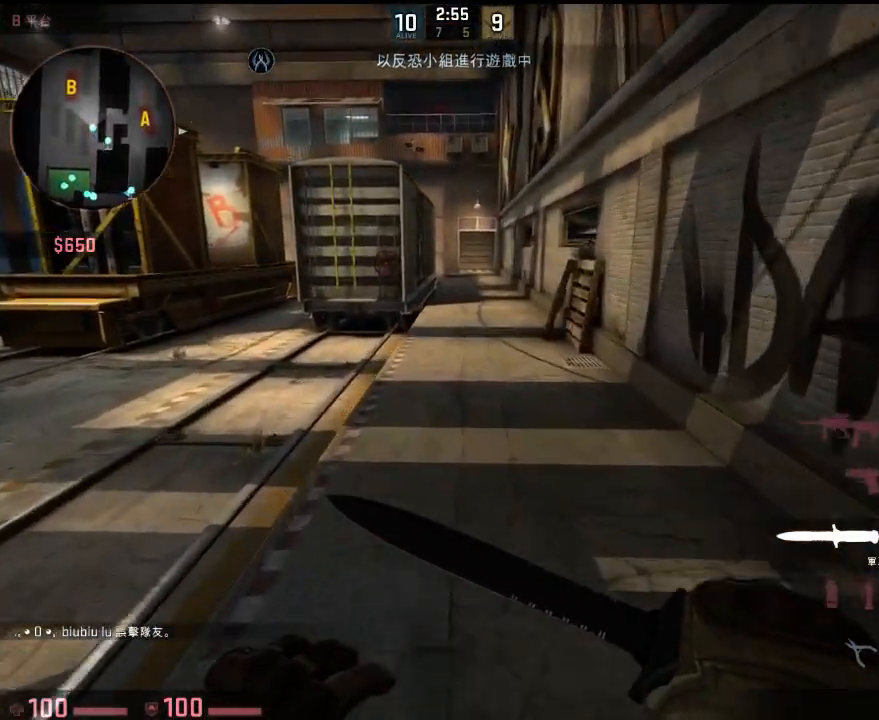
{"keys": ["w"], "events": [[50, "q", "down"], [133, "q", "up"]]}
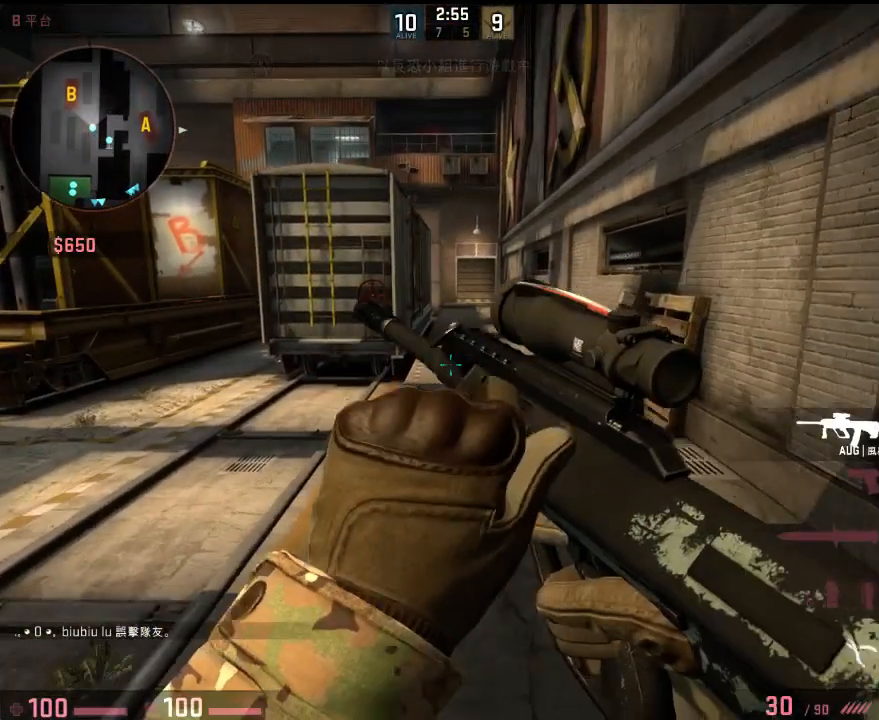
{"keys": ["w"], "events": [[83, "4", "down"], [183, "4", "up"], [467, "4", "down"], [500, "4", "up"]]}
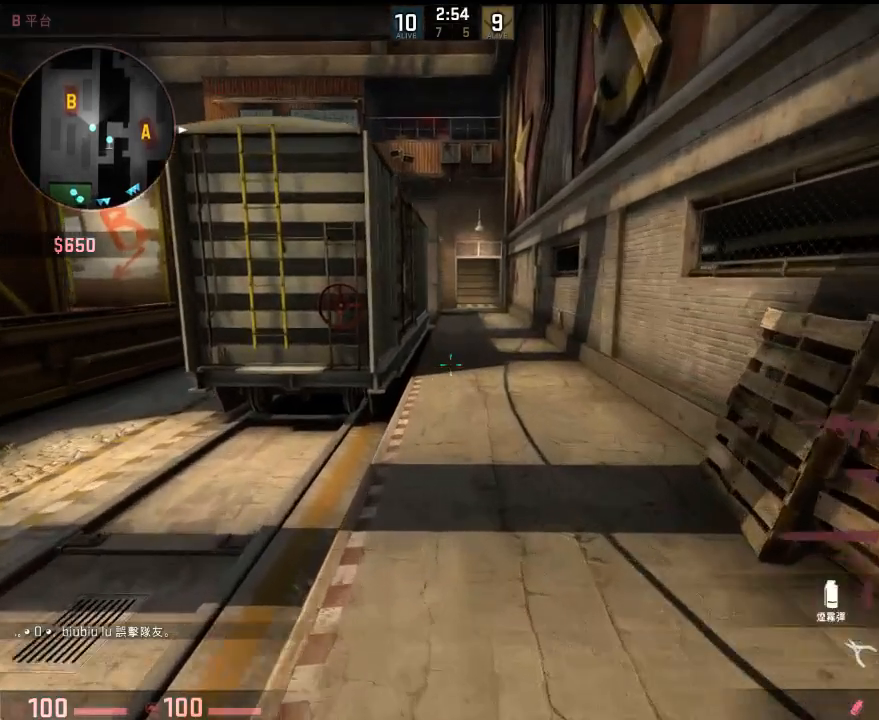
{"keys": ["w"], "events": [[384, "q", "down"], [435, "q", "up"]]}
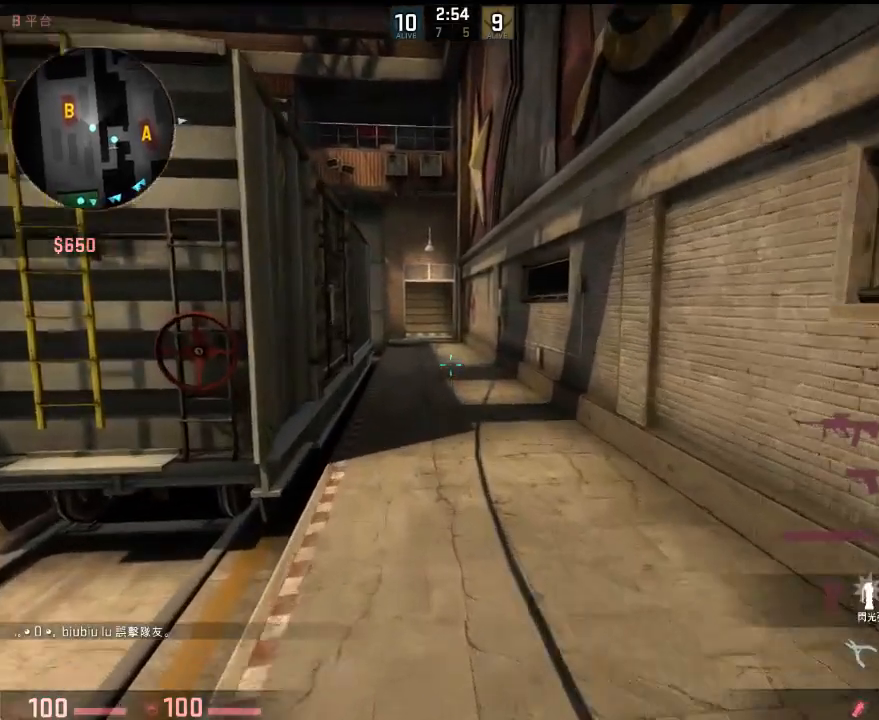
{"keys": ["w"], "events": [[318, "q", "down"], [368, "q", "up"]]}
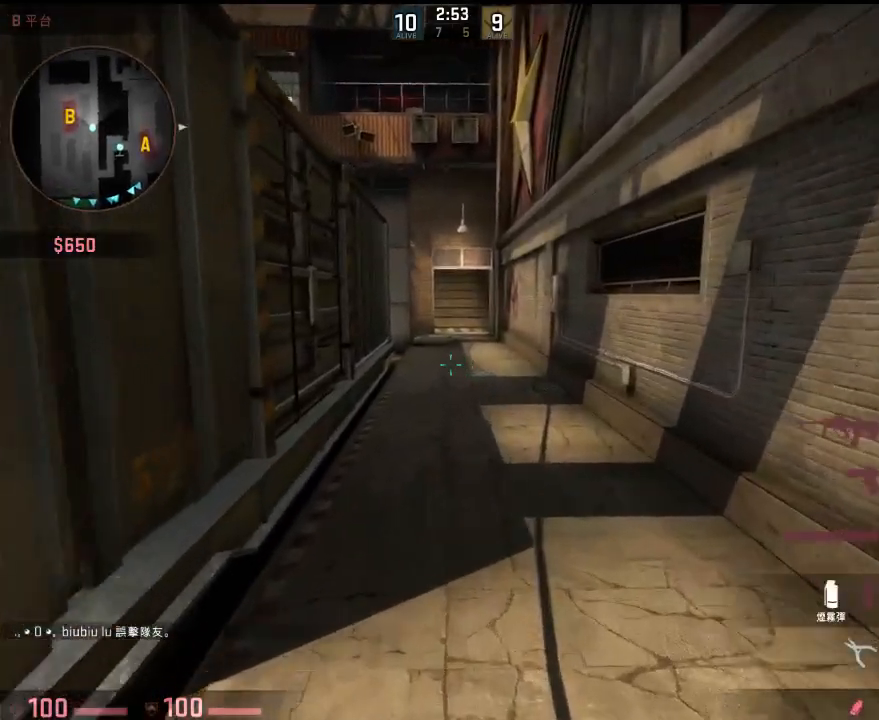
{"keys": ["w"], "events": [[17, "1", "down"], [67, "1", "up"], [184, "q", "down"], [267, "q", "up"]]}
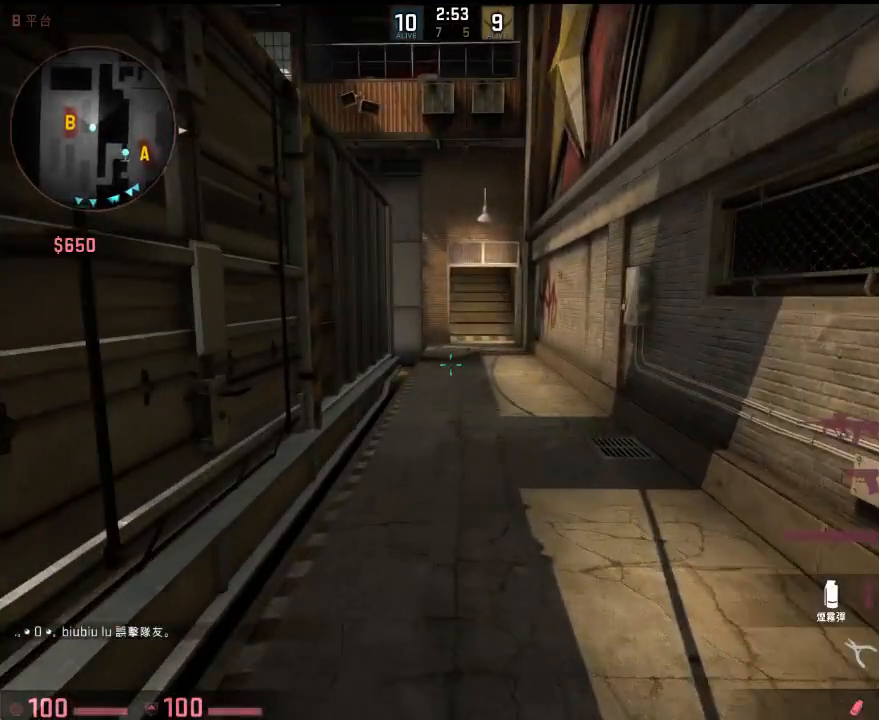
{"keys": ["q", "w"], "events": [[484, "q", "down"]]}
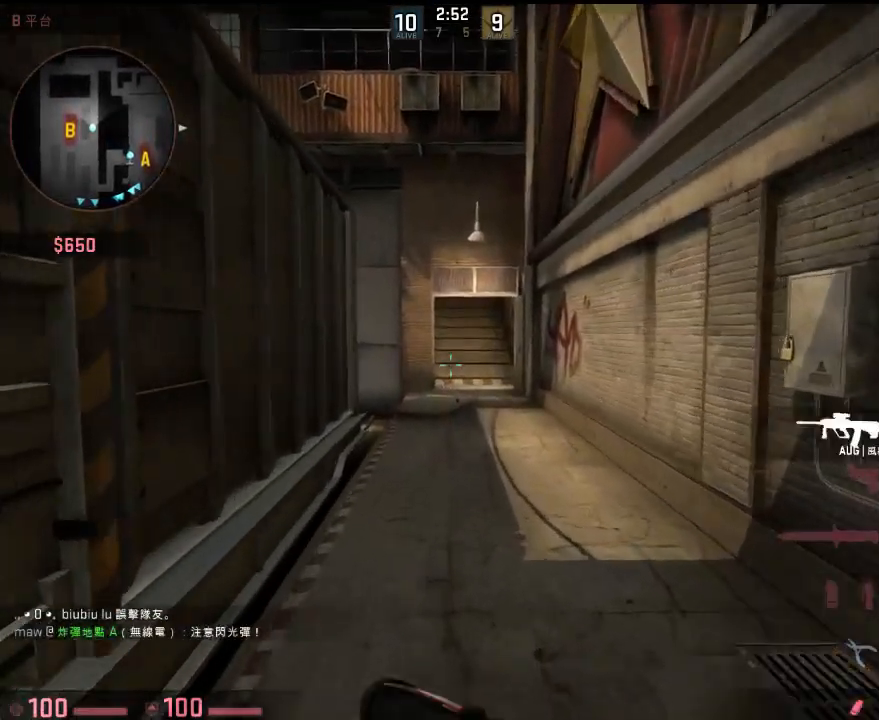
{"keys": ["w"], "events": [[33, "q", "up"]]}
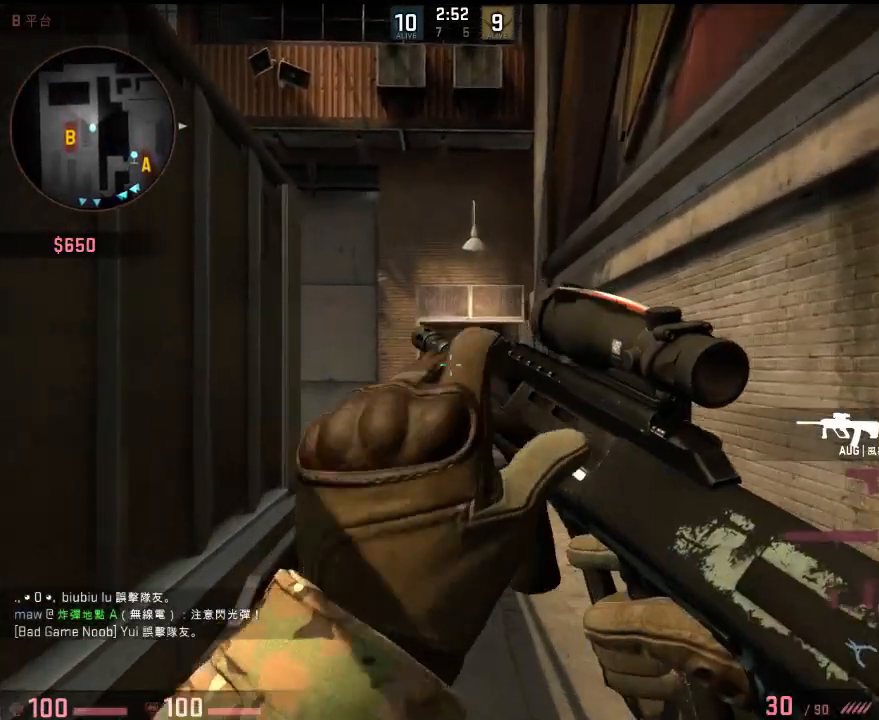
{"keys": ["w"], "events": []}
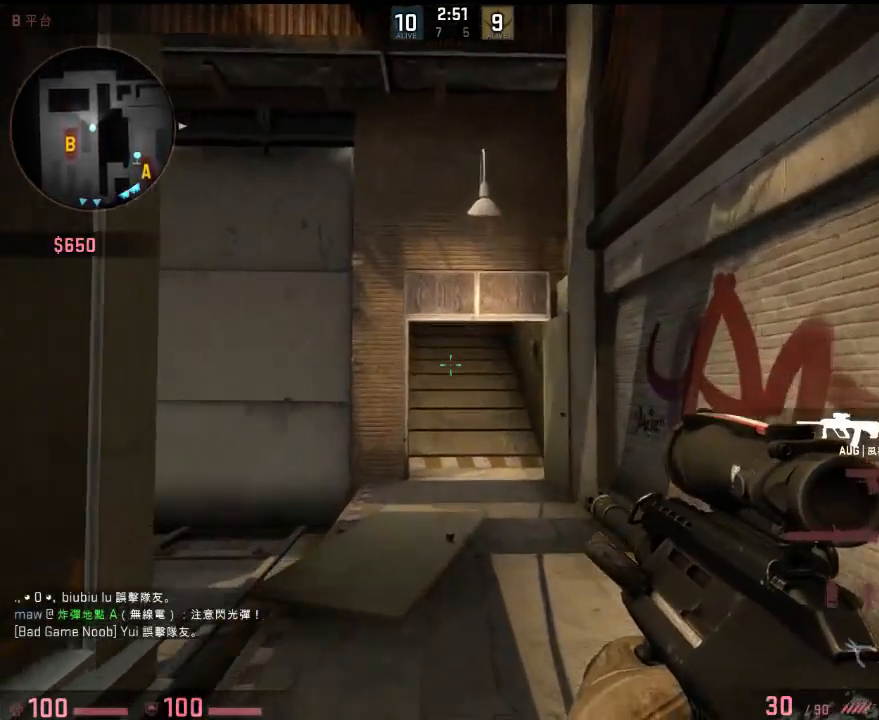
{"keys": ["w"], "events": []}
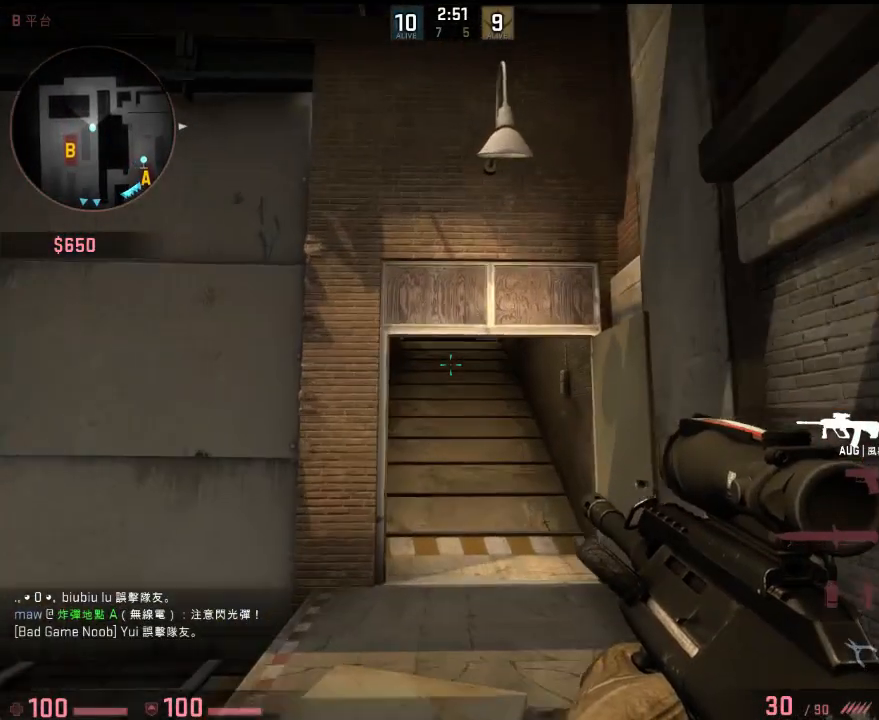
{"keys": ["w"], "events": []}
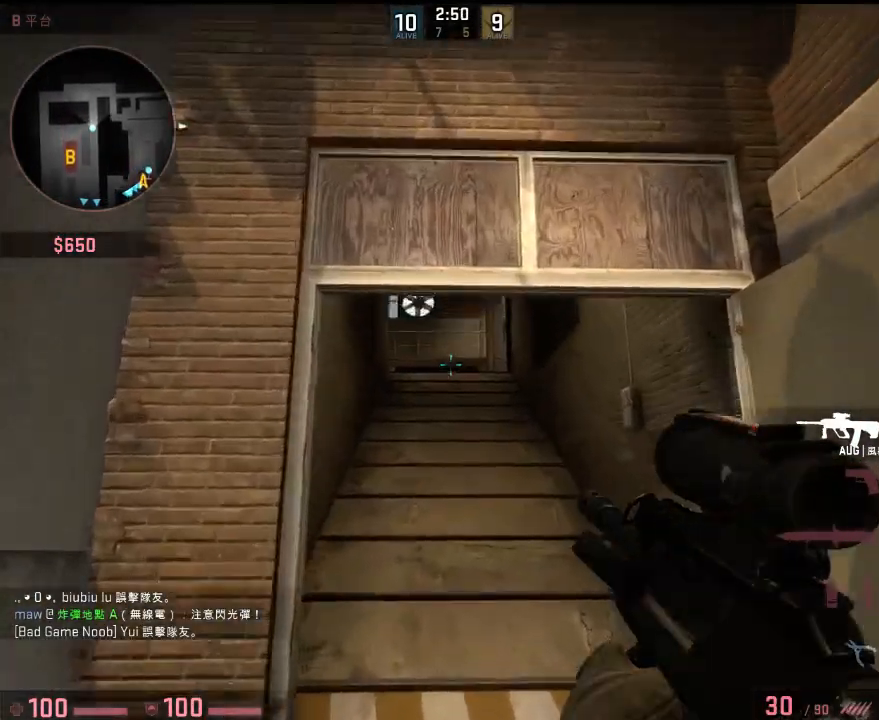
{"keys": ["a", "w"], "events": [[251, "q", "down"], [334, "q", "up"], [435, "a", "down"]]}
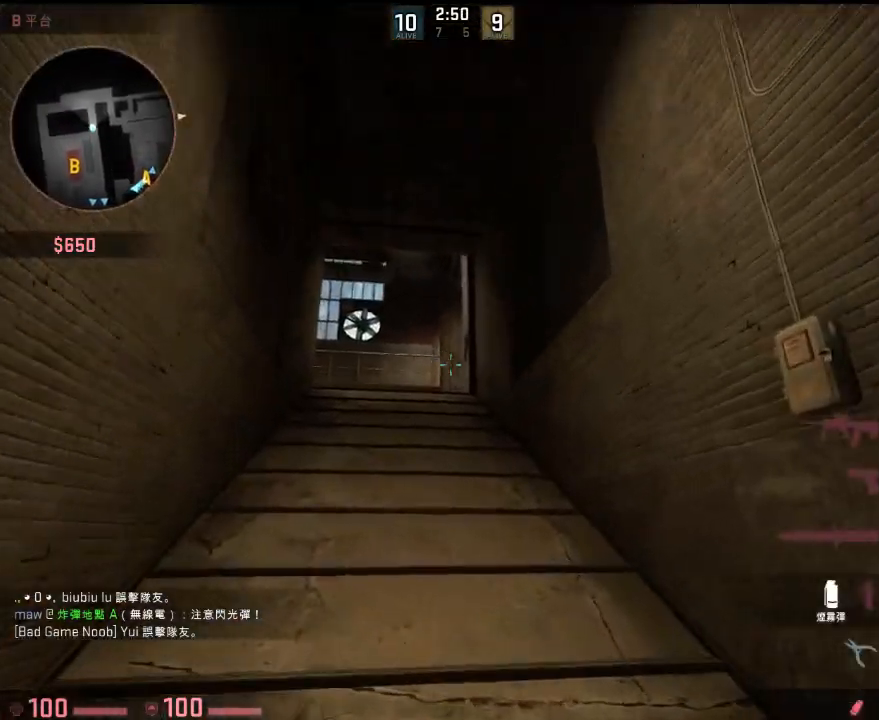
{"keys": ["a", "w"], "events": []}
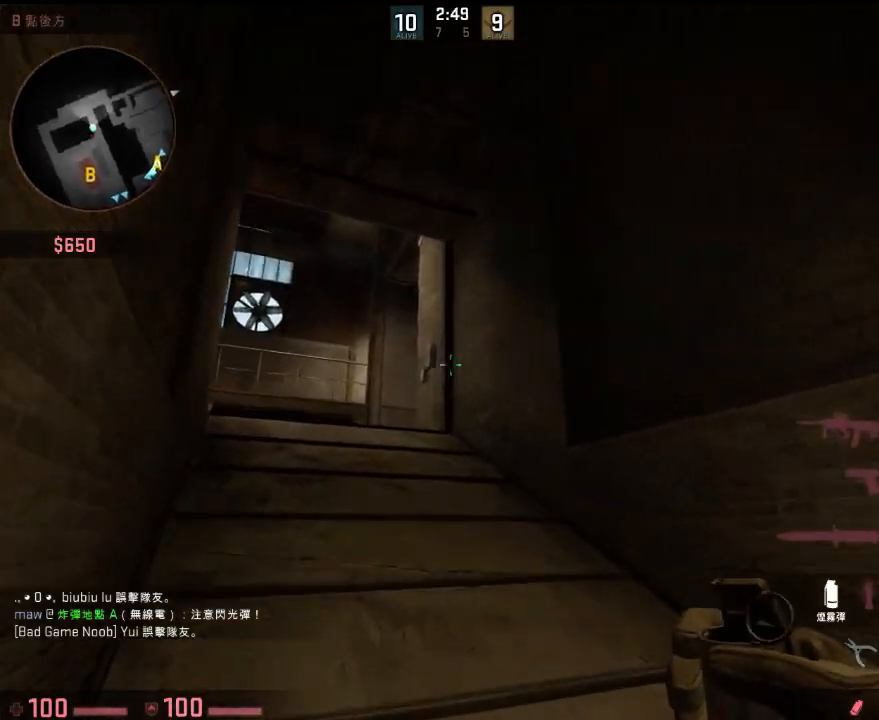
{"keys": ["a", "w"], "events": []}
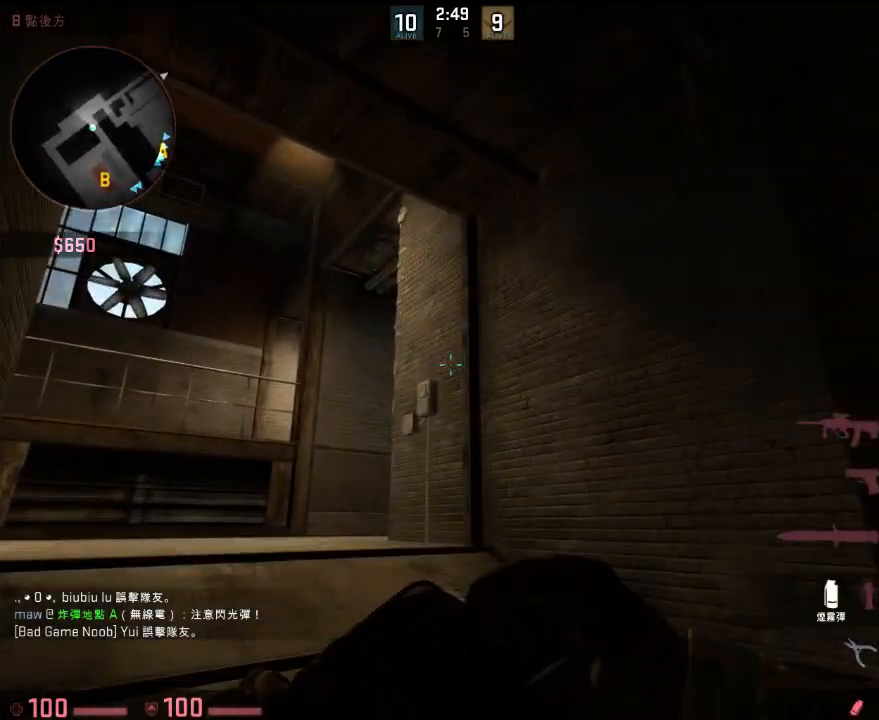
{"keys": ["a", "w"], "events": []}
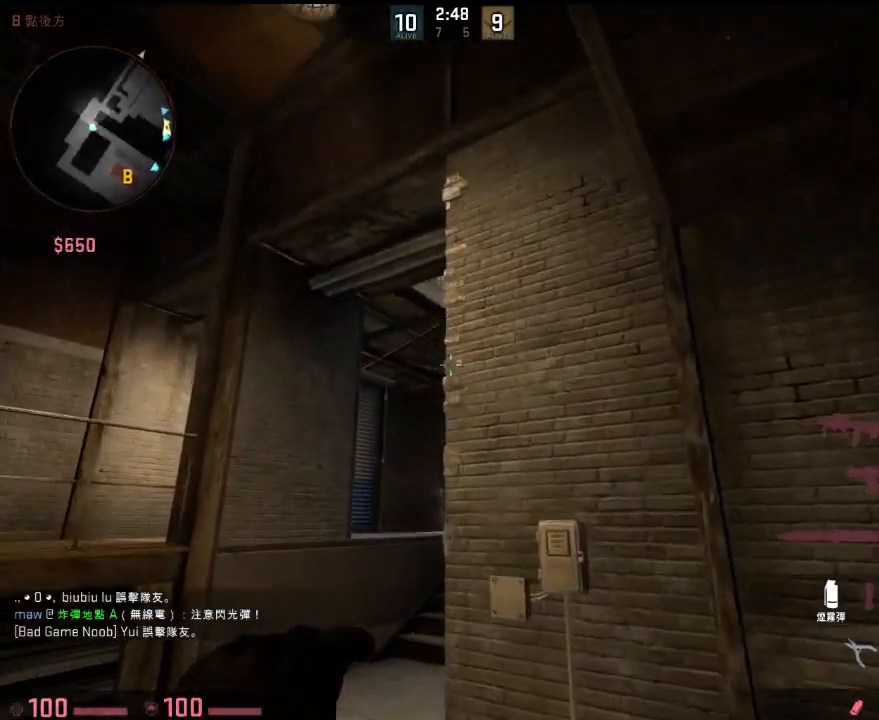
{"keys": [], "events": [[17, "a", "up"], [484, "w", "up"]]}
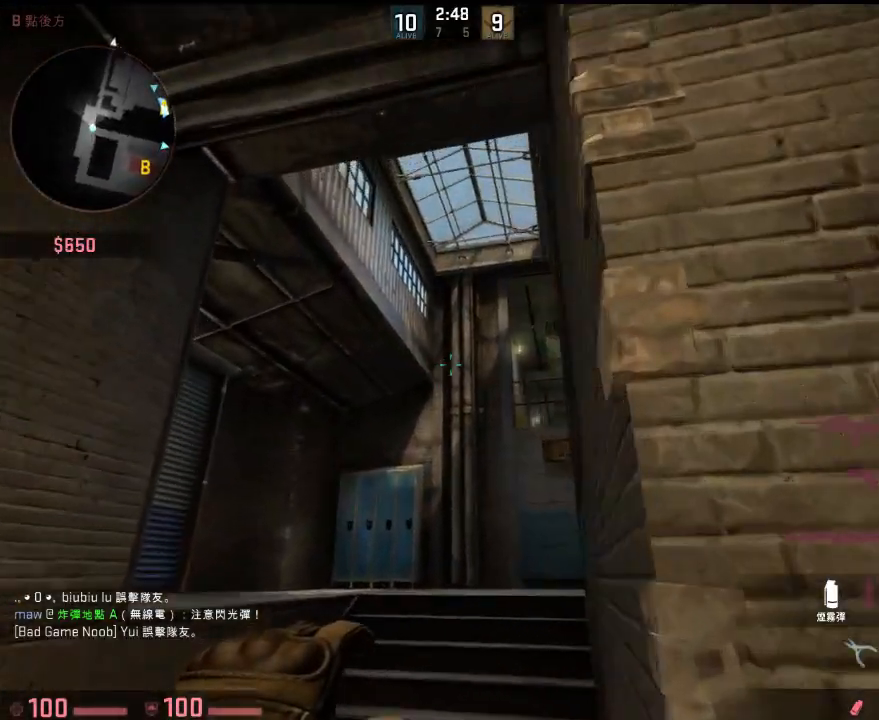
{"keys": ["d"], "events": [[67, "s", "down"], [267, "d", "down"], [451, "s", "up"]]}
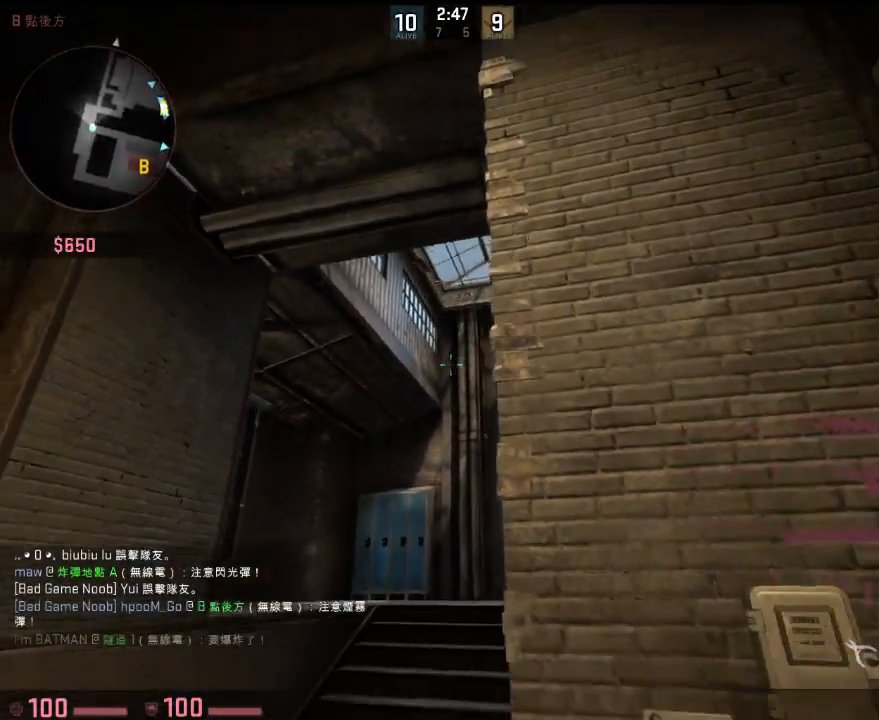
{"keys": ["d", "s"], "events": [[451, "s", "down"]]}
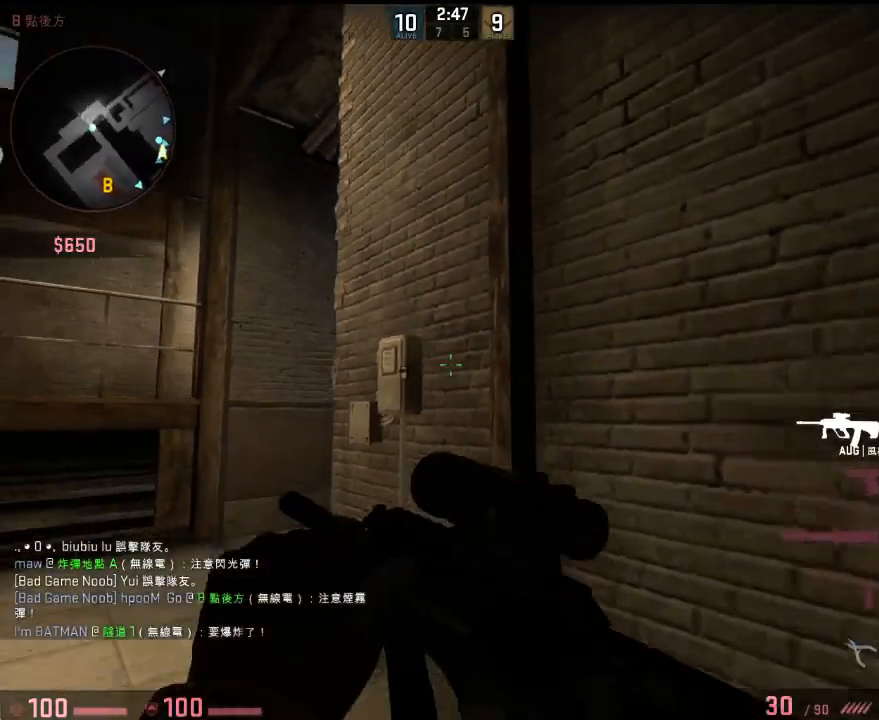
{"keys": [], "events": [[134, "s", "up"], [200, "a", "down"], [234, "d", "up"], [367, "a", "up"]]}
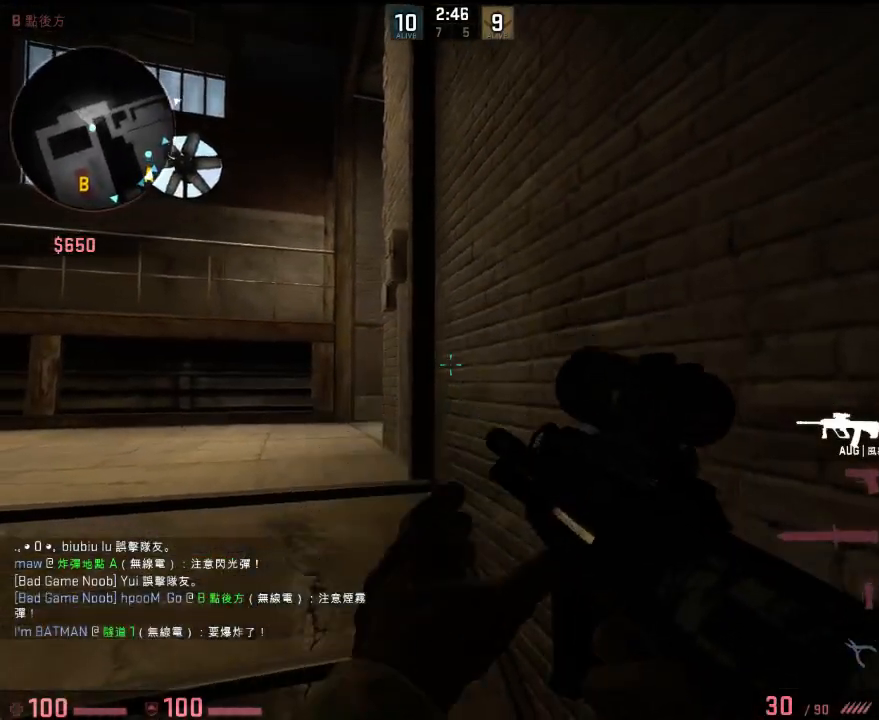
{"keys": ["d"], "events": [[117, "w", "down"], [133, "a", "down"], [284, "w", "up"], [350, "a", "up"], [417, "d", "down"]]}